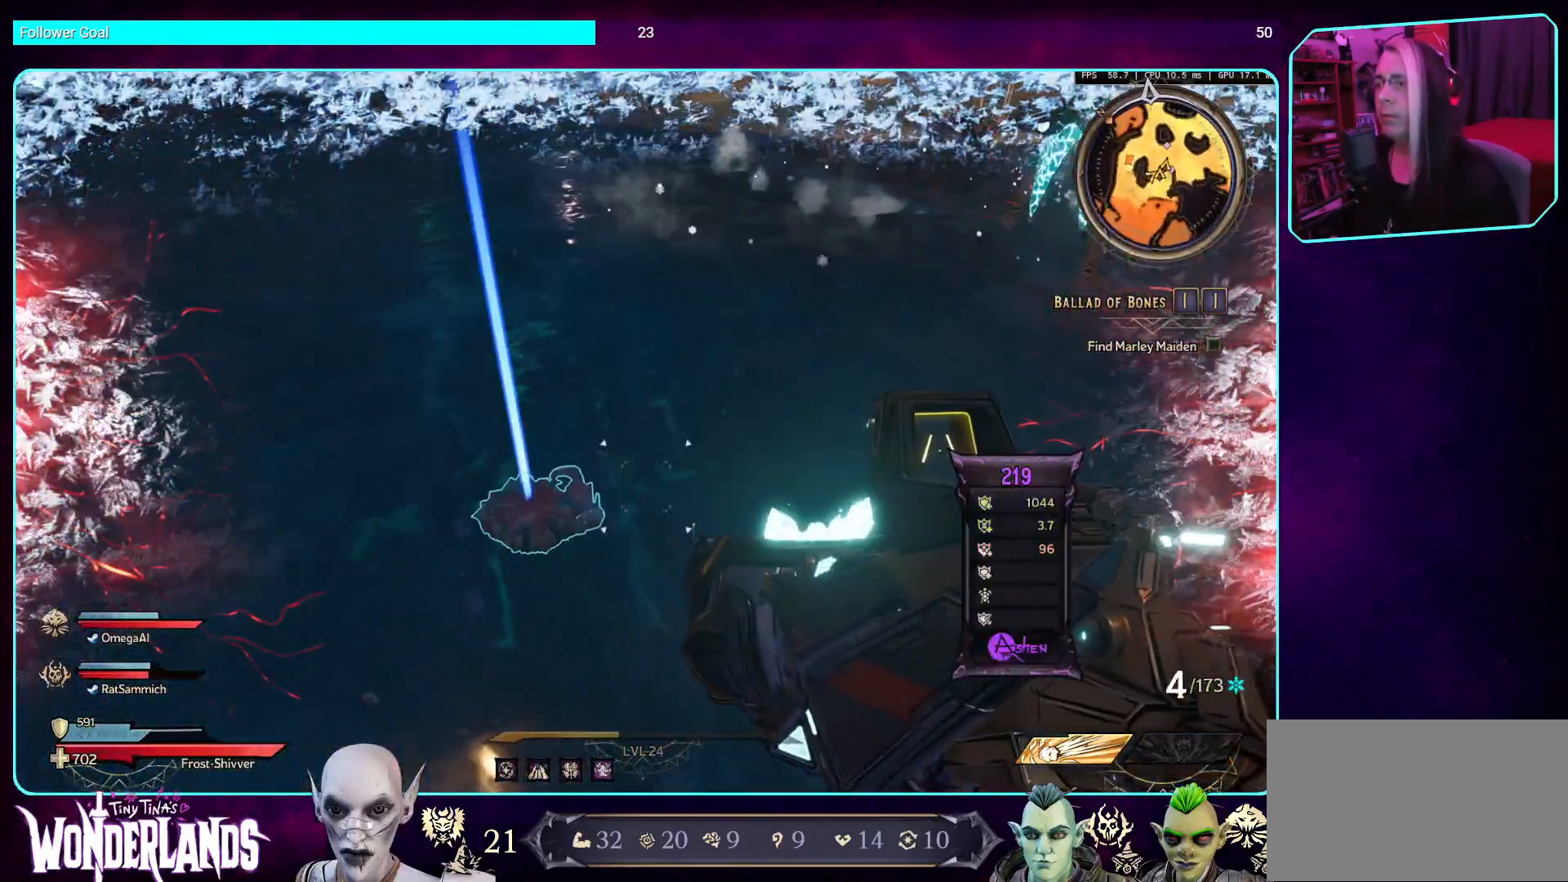
Gameplay with keyboard and mouse; each line is a JSON object with the keys and mouse buttons held at the frame after it. "events" lists presses ("down") and releases ("up") of "a", "ctrl", "d", "e", "q", "s", "shift", "space", "w", "mouse_left", "mouse_wheel", "mouse_right", "mouse_mb4" and "mouse_mb5" between this image and that frame as [ms after this image, input, new state], when the widget could be followed in between. "mouse_left", "mouse_wheel", "mouse_right", "mouse_mb4", "mouse_mb5" = the "left", "wheel", "right", "mb4", "mb5" buttons of the "mouse" list. No other keys are recorded. "wheel" means that the mouse wheel is clicked or scrolled. Mouse movement is not recorded.
{"keys": [], "mouse": [], "events": [[336, "e", "down"], [436, "e", "up"]]}
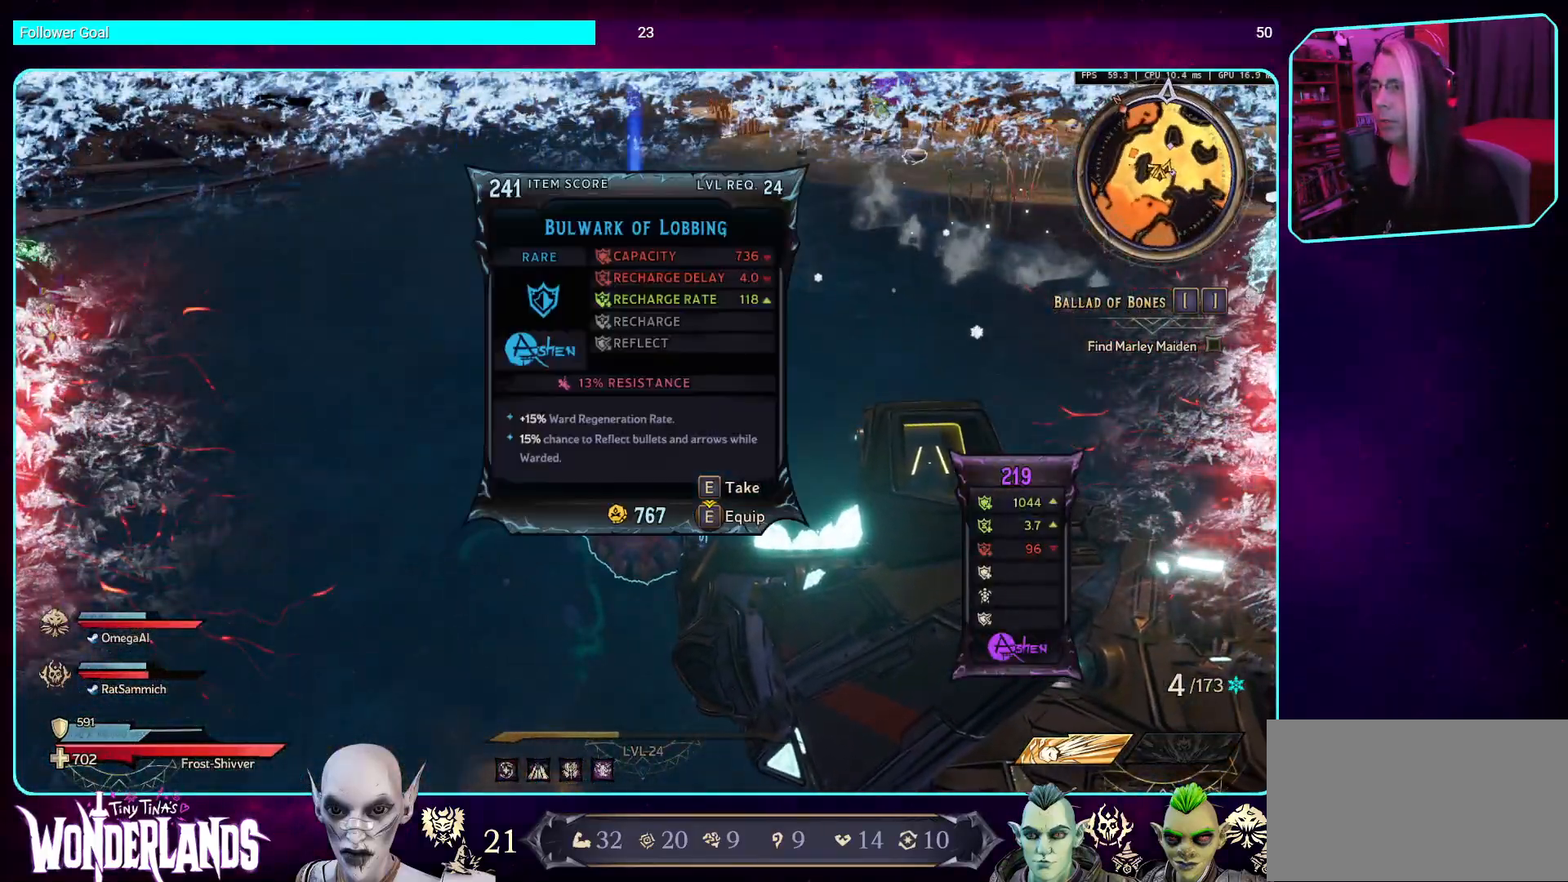
{"keys": ["w"], "mouse": [], "events": [[83, "w", "down"], [285, "w", "up"], [486, "w", "down"]]}
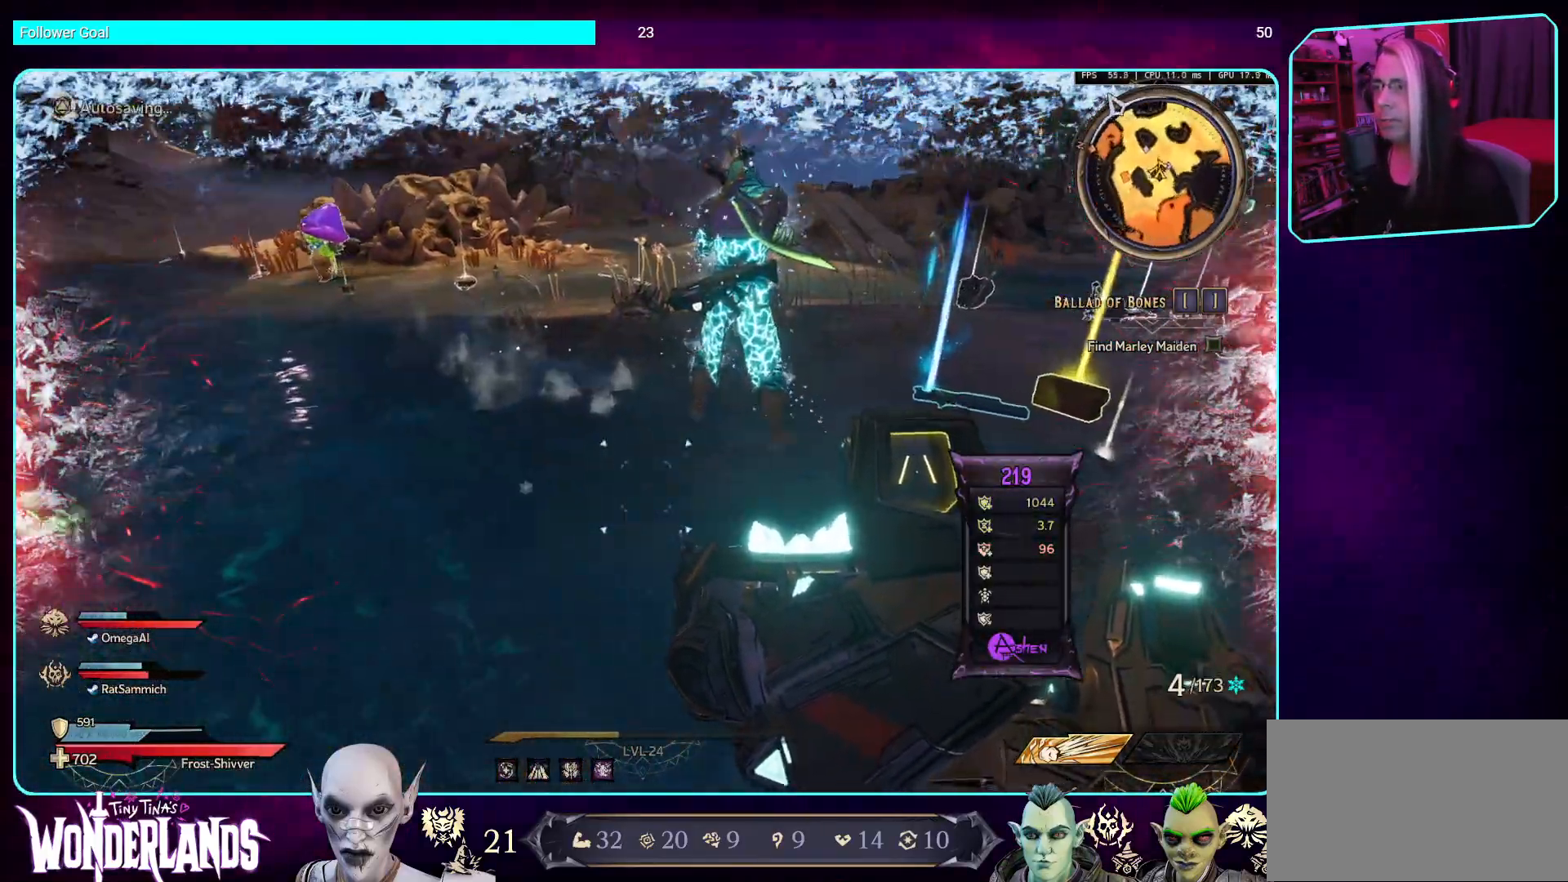
{"keys": [], "mouse": [], "events": [[353, "w", "up"]]}
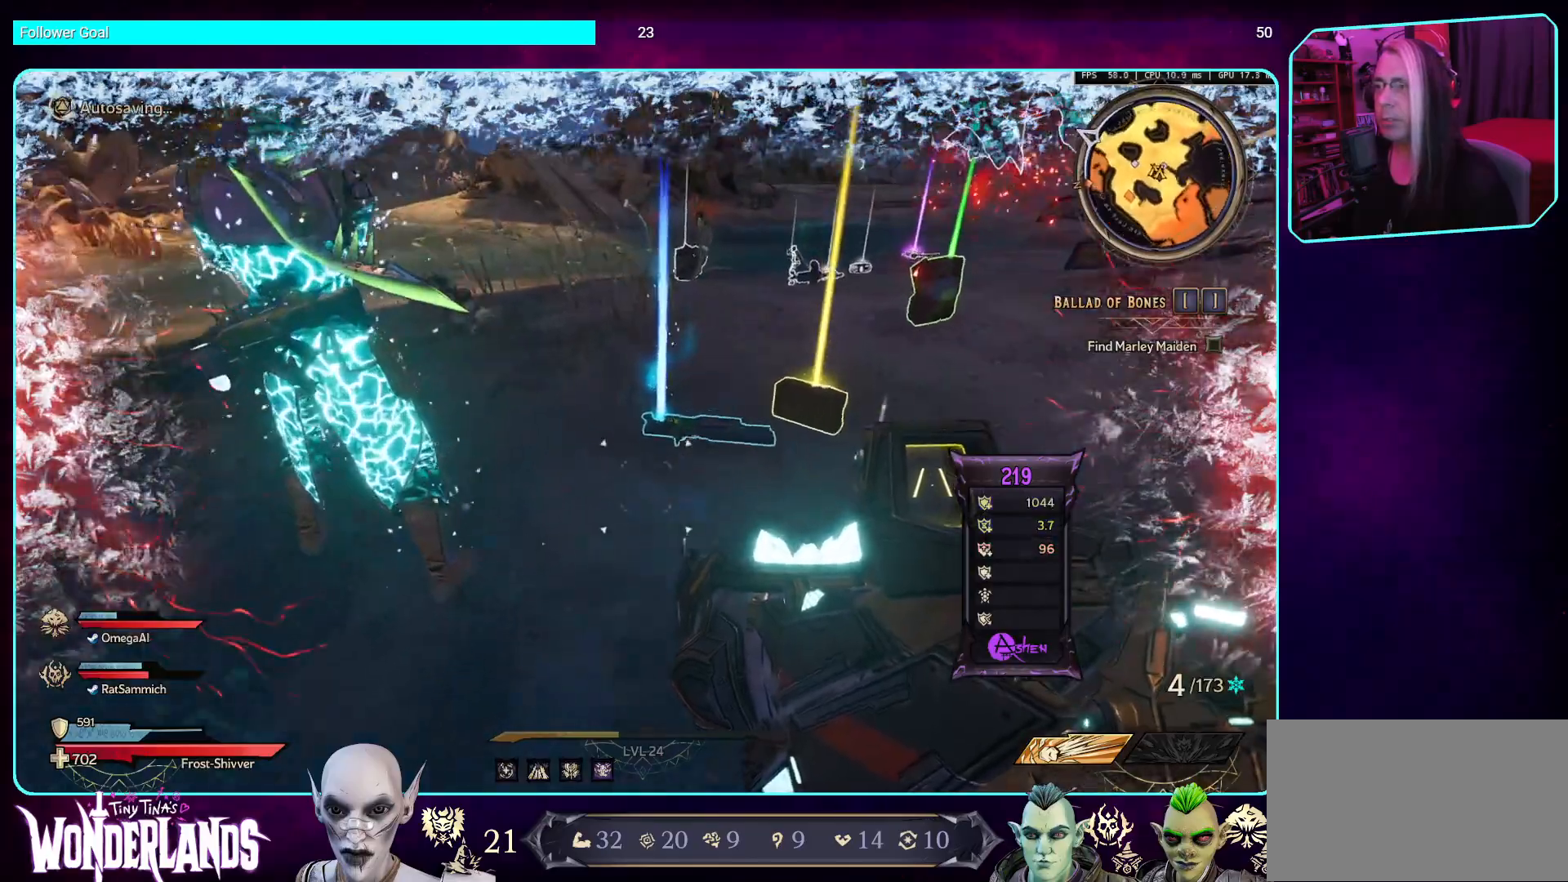
{"keys": [], "mouse": [], "events": [[17, "w", "down"], [185, "w", "up"]]}
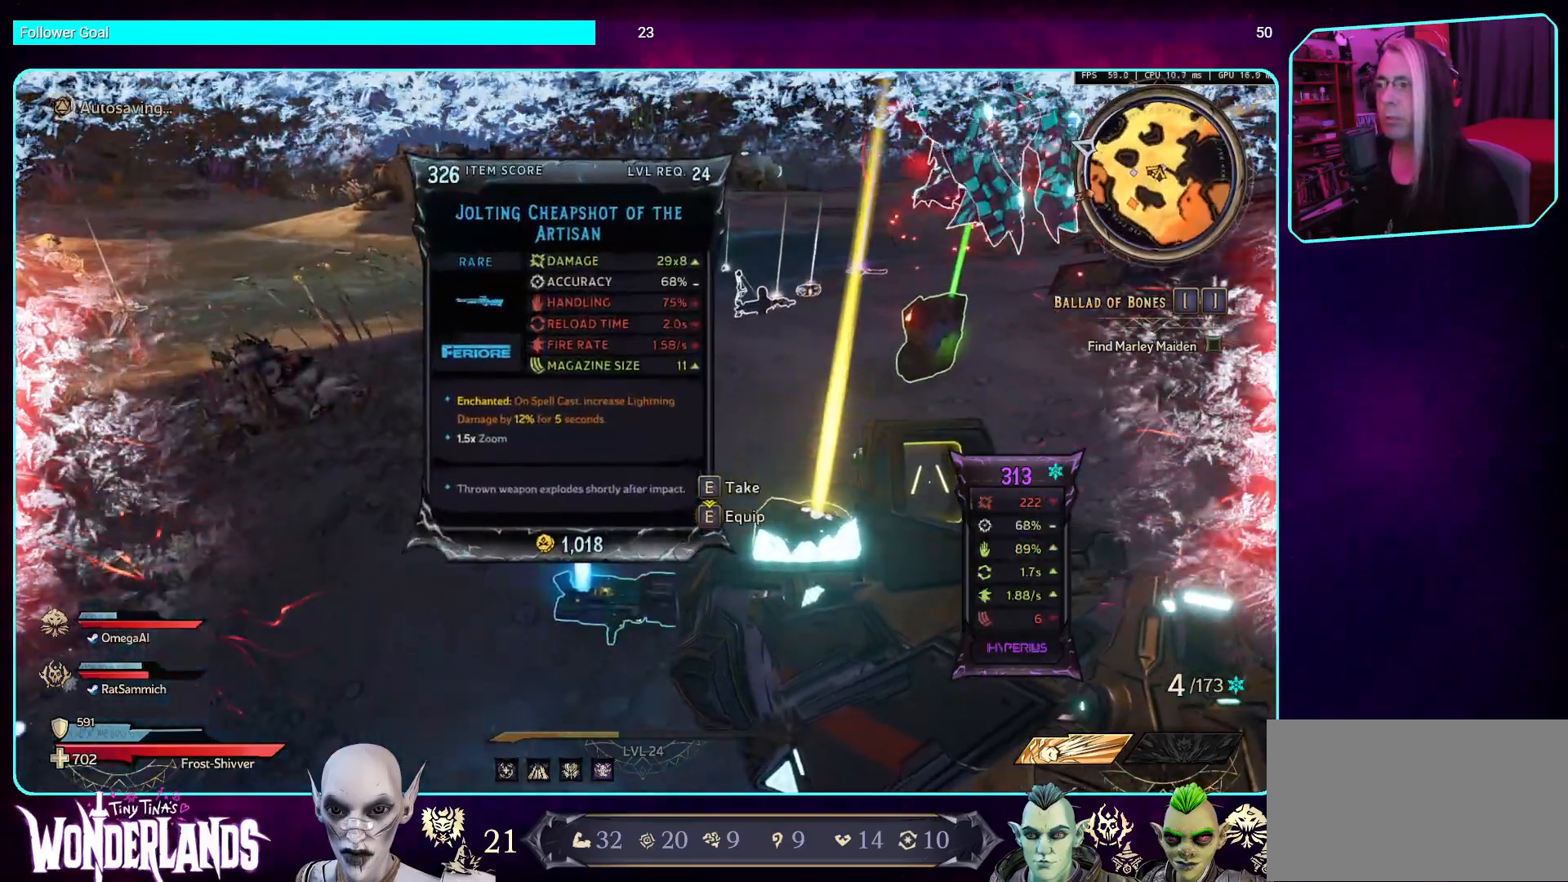
{"keys": [], "mouse": [], "events": [[67, "e", "down"], [184, "e", "up"]]}
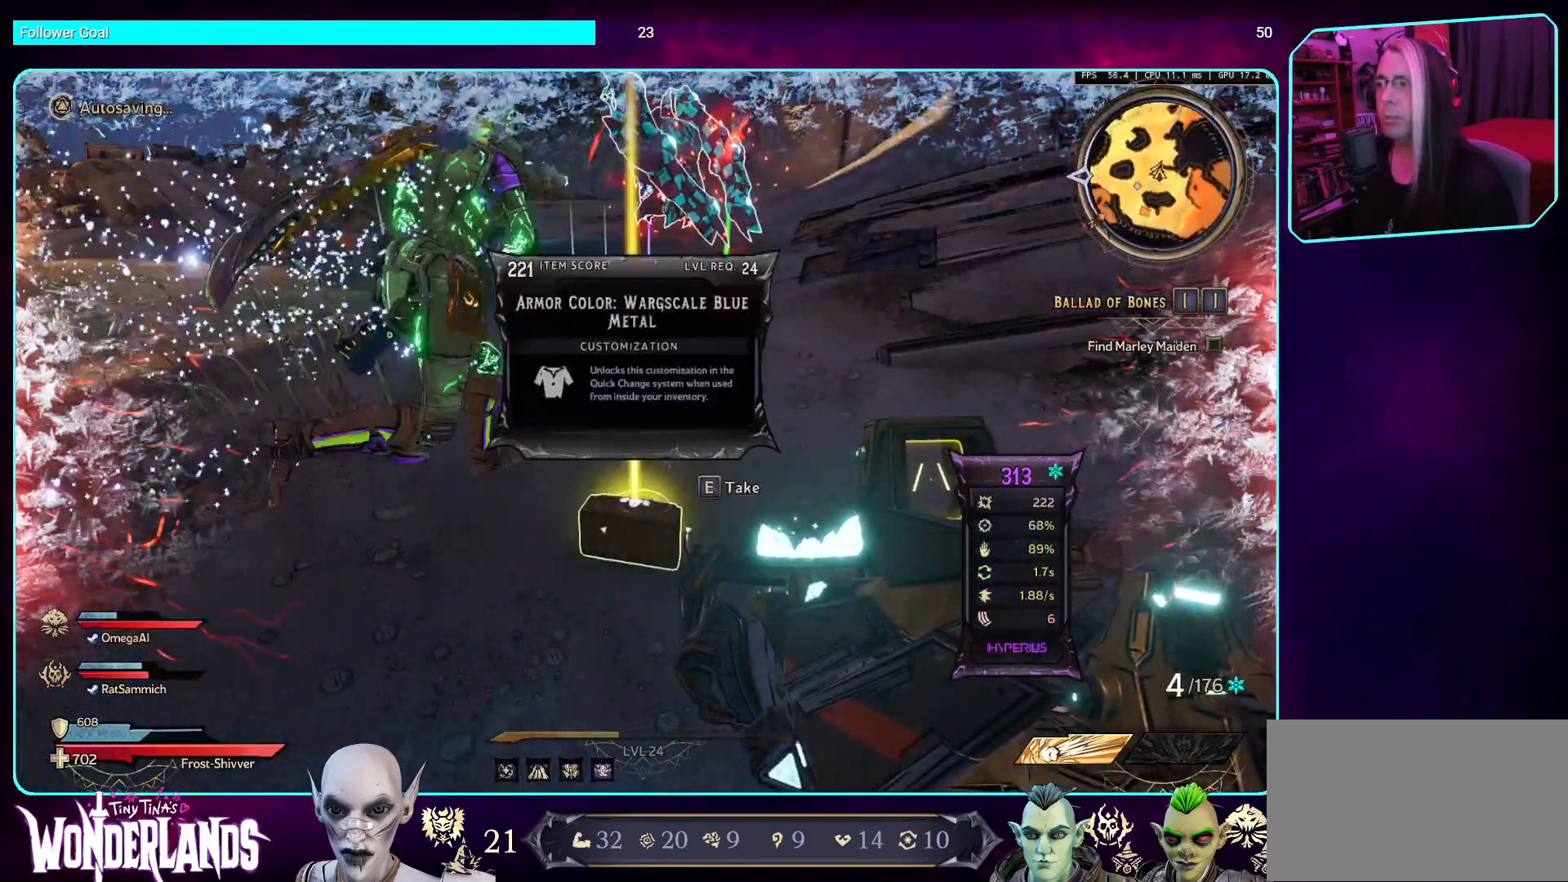
{"keys": [], "mouse": [], "events": [[387, "e", "down"], [471, "e", "up"]]}
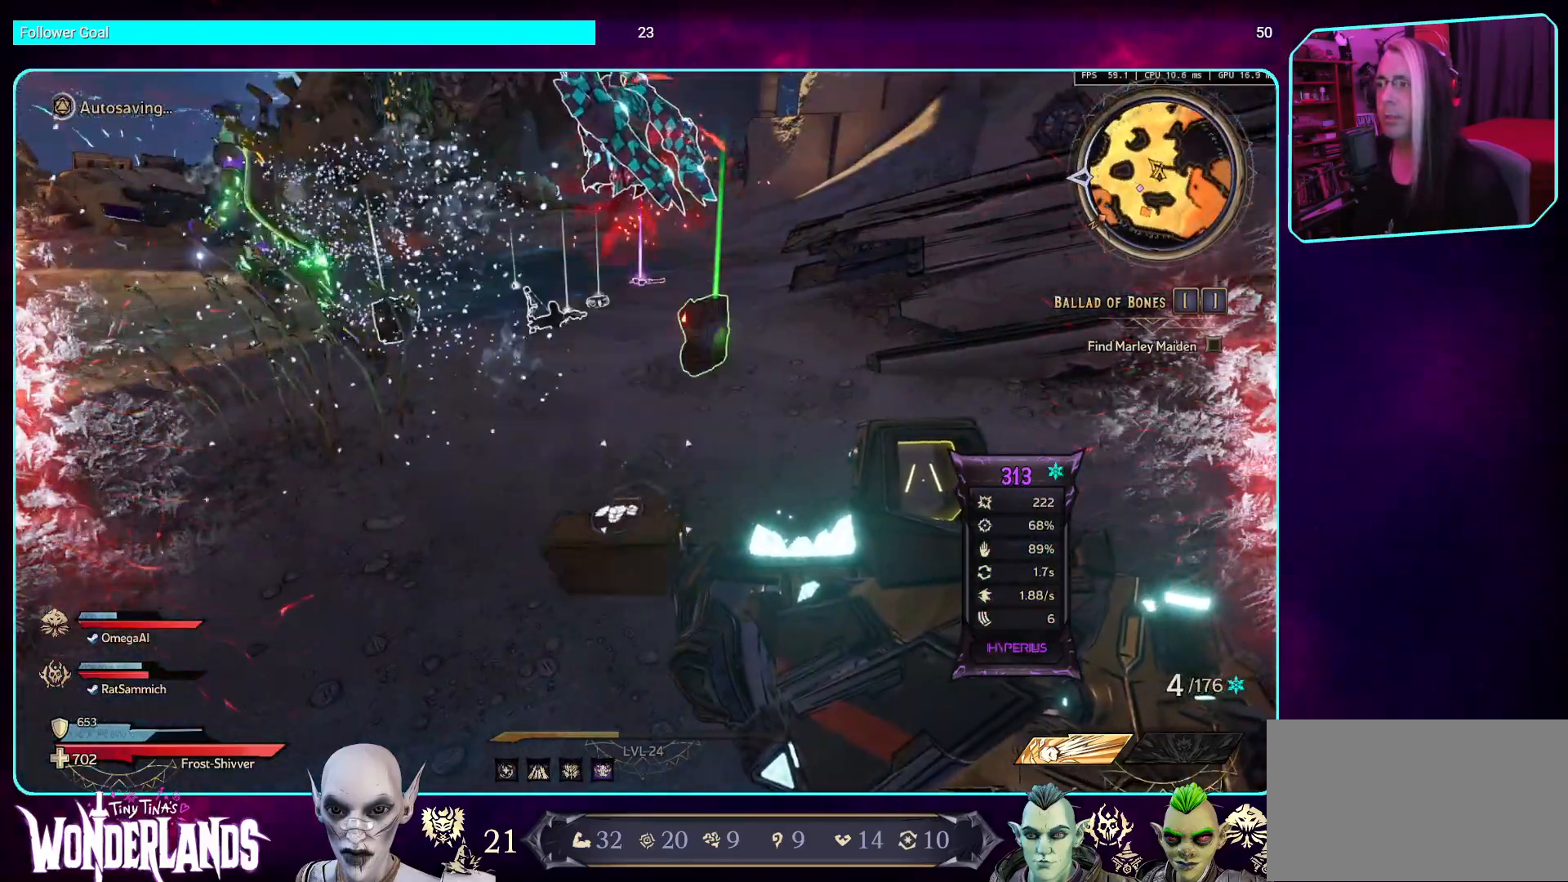
{"keys": ["w"], "mouse": [], "events": [[218, "w", "down"]]}
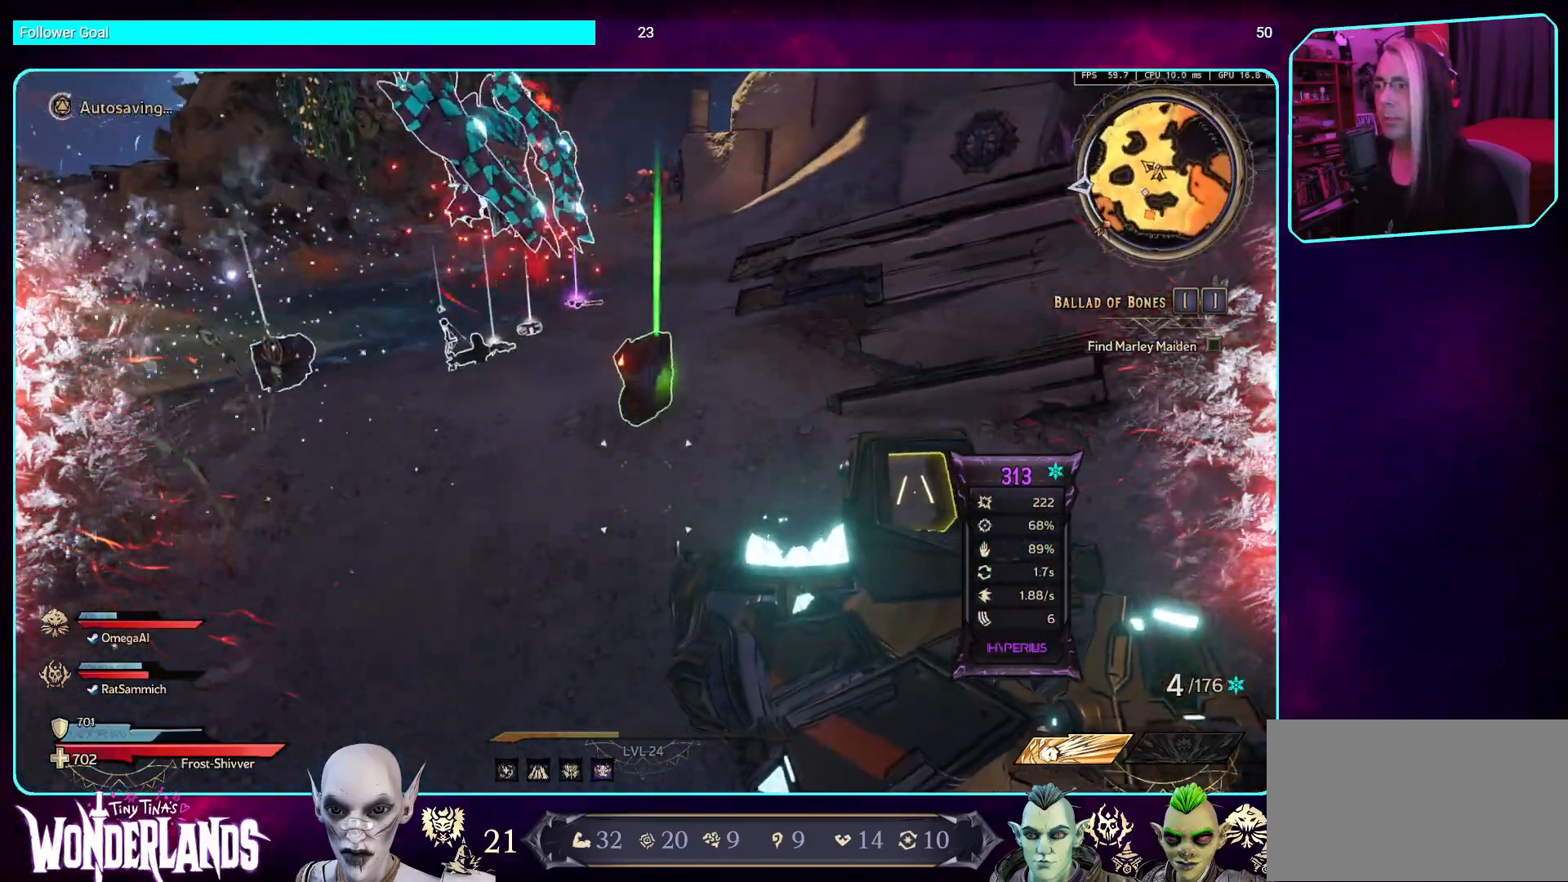
{"keys": [], "mouse": [], "events": [[185, "w", "up"], [353, "e", "down"], [453, "e", "up"]]}
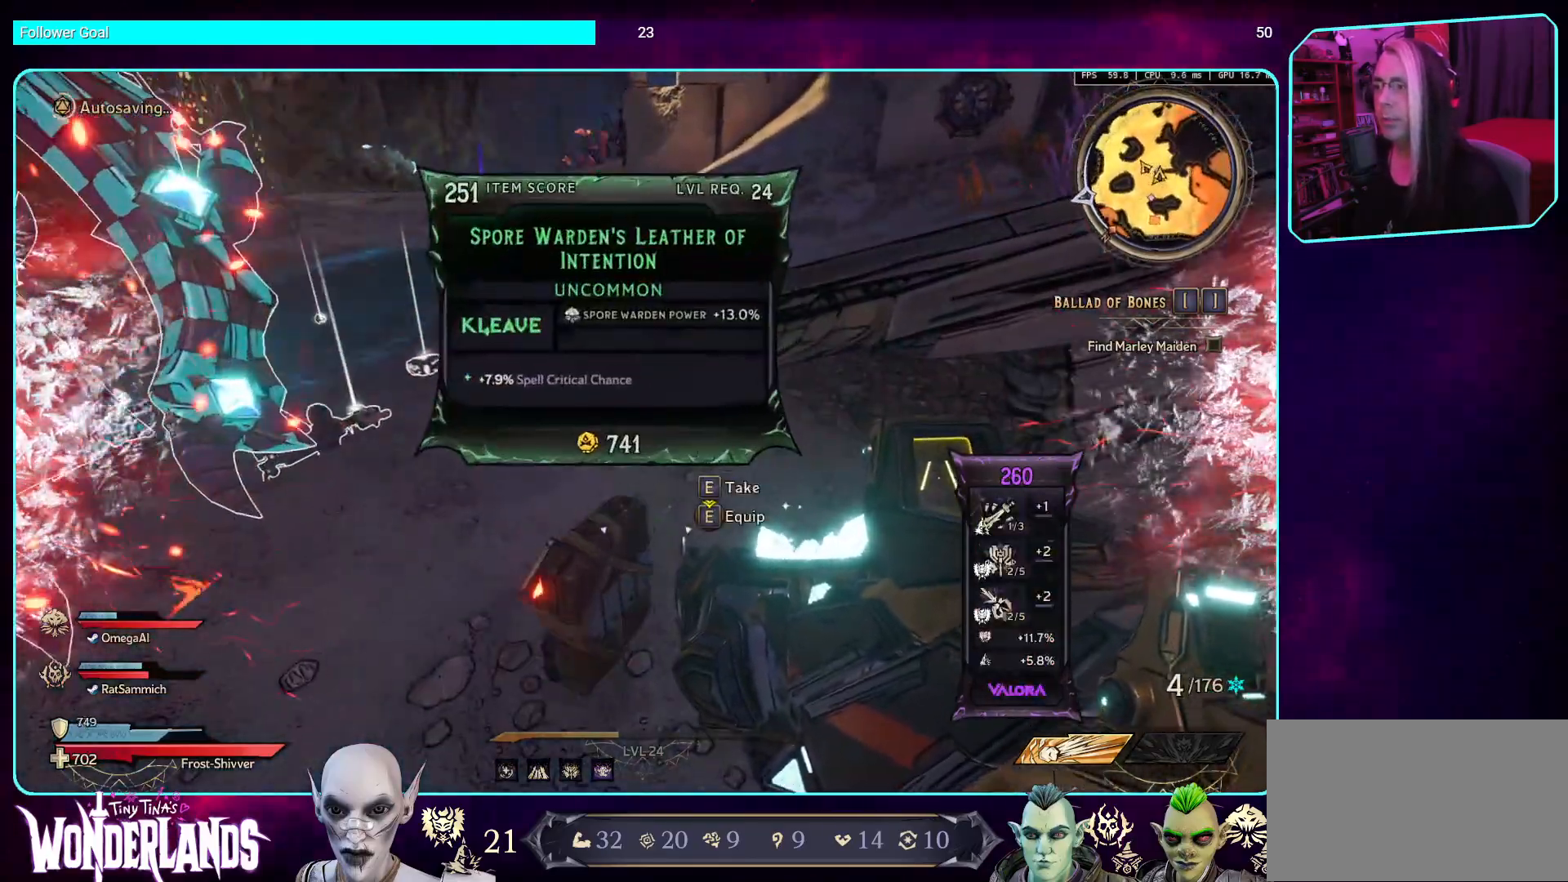
{"keys": ["shift", "w"], "mouse": [], "events": [[218, "w", "down"], [403, "shift", "down"]]}
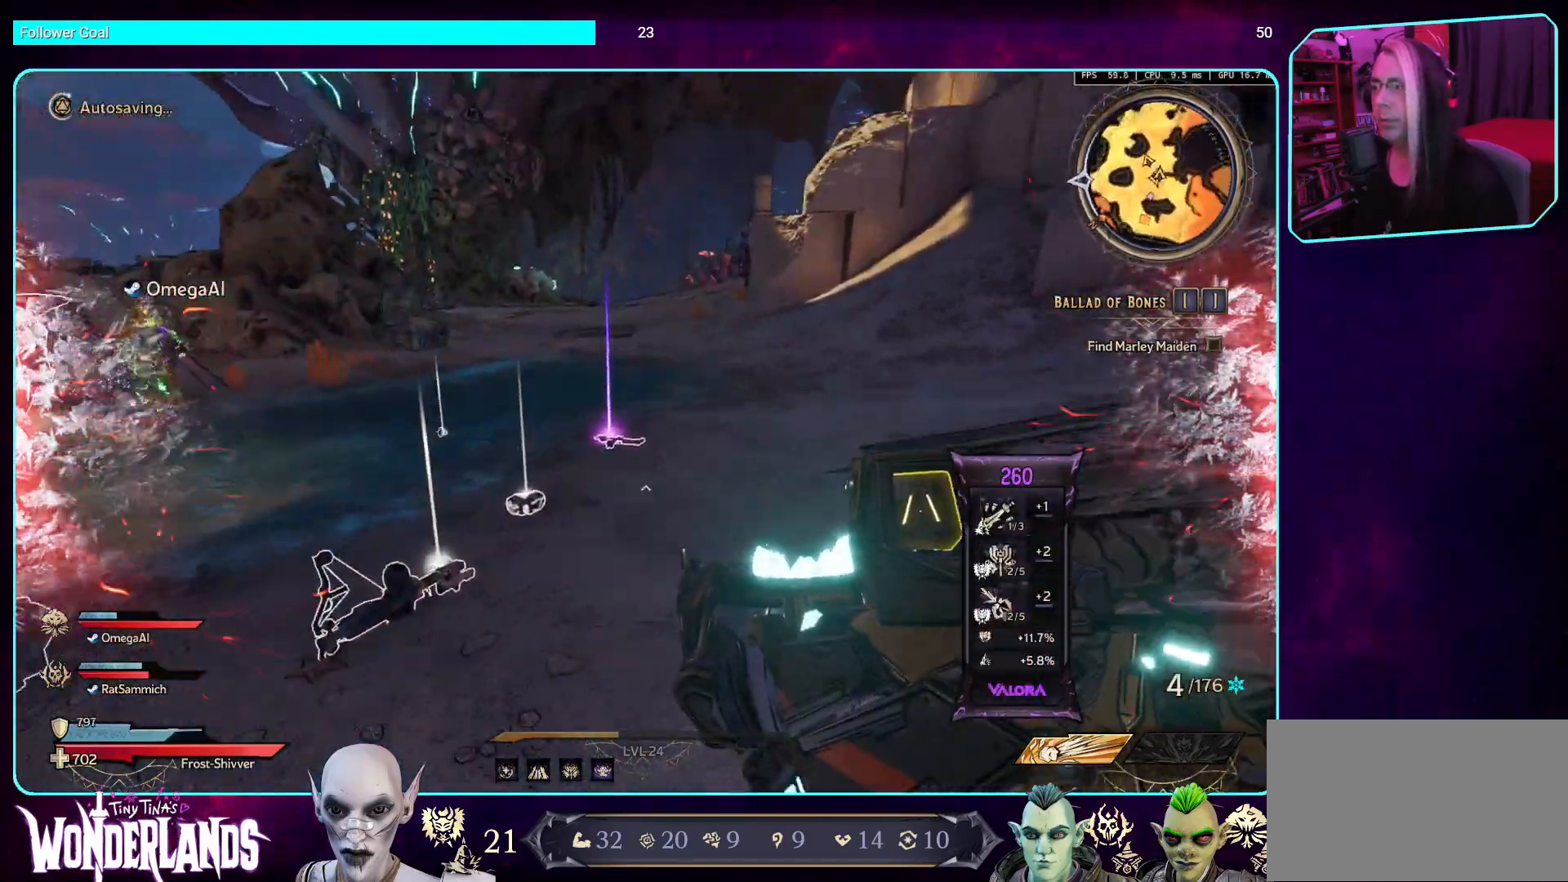
{"keys": [], "mouse": [], "events": [[34, "shift", "up"], [403, "w", "up"]]}
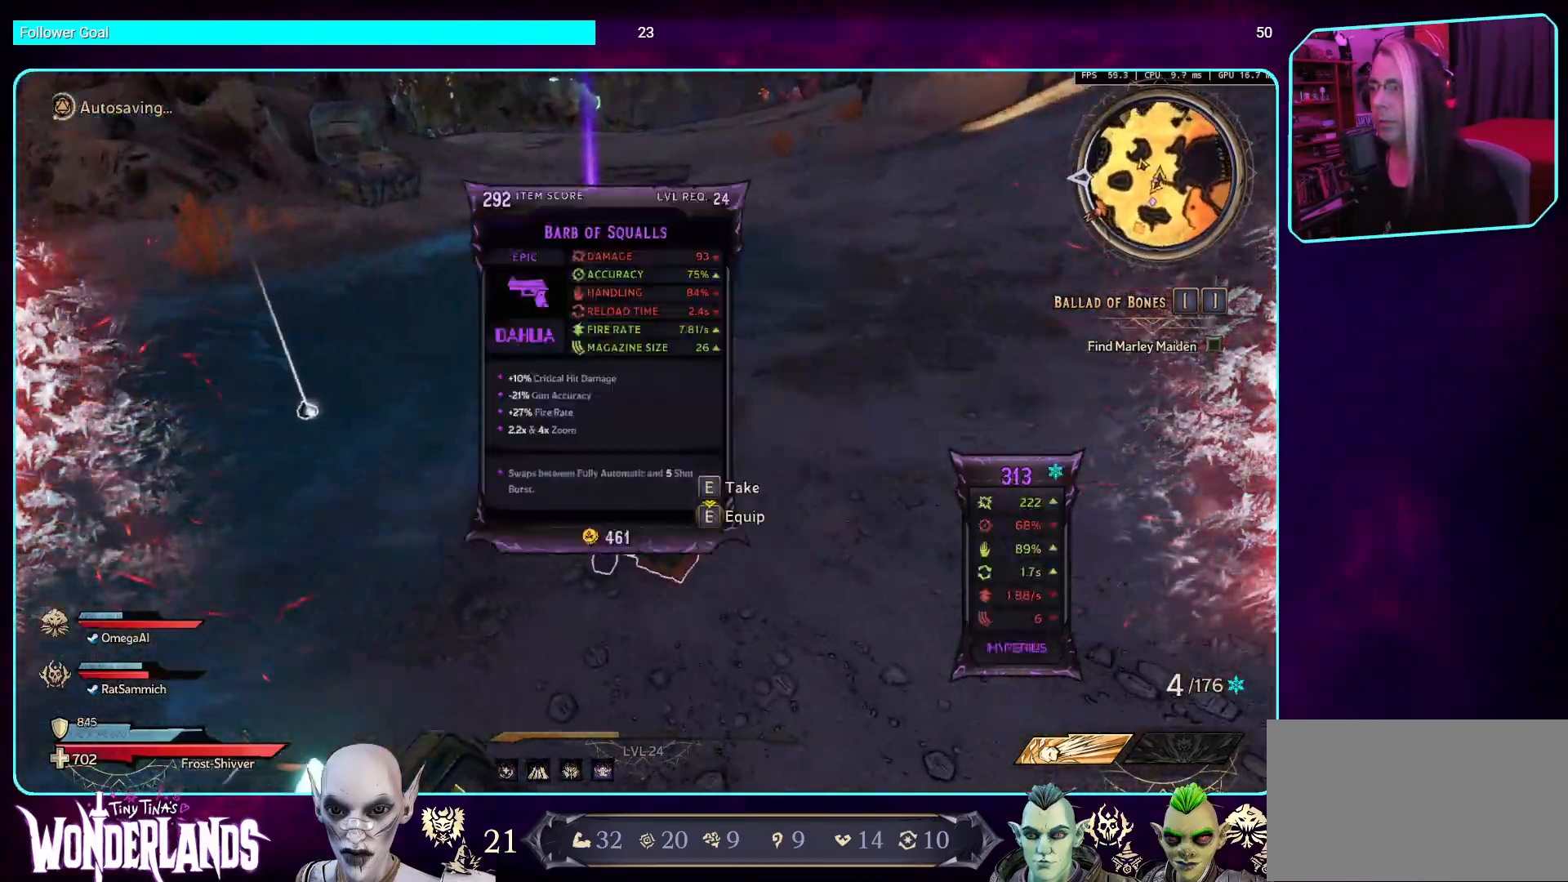
{"keys": [], "mouse": [], "events": [[118, "e", "down"], [218, "e", "up"]]}
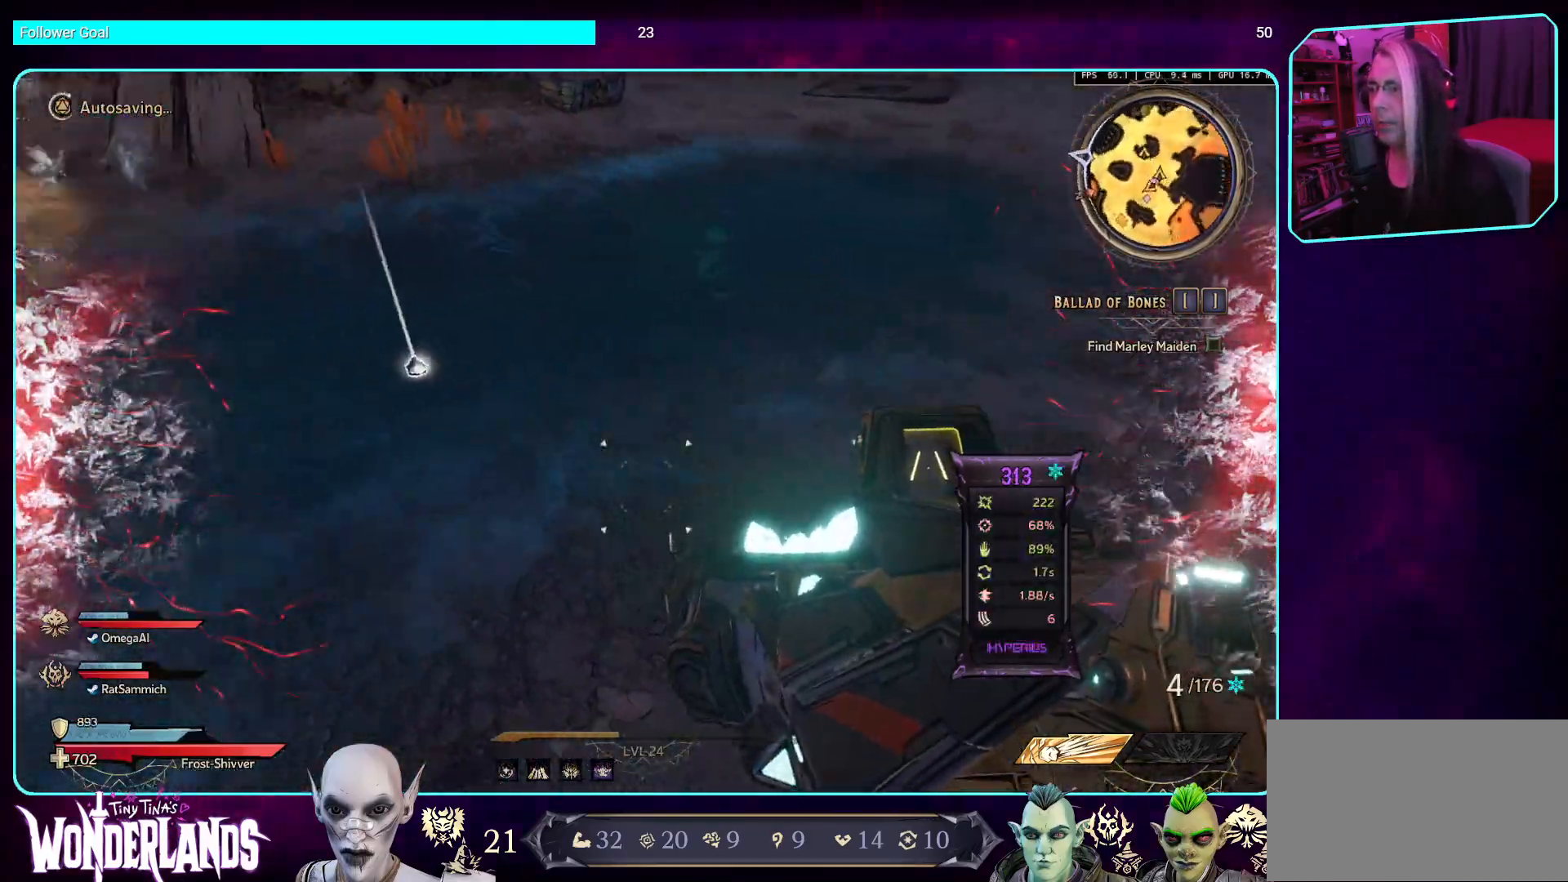
{"keys": ["w"], "mouse": [], "events": [[67, "w", "down"], [235, "shift", "down"], [336, "shift", "up"]]}
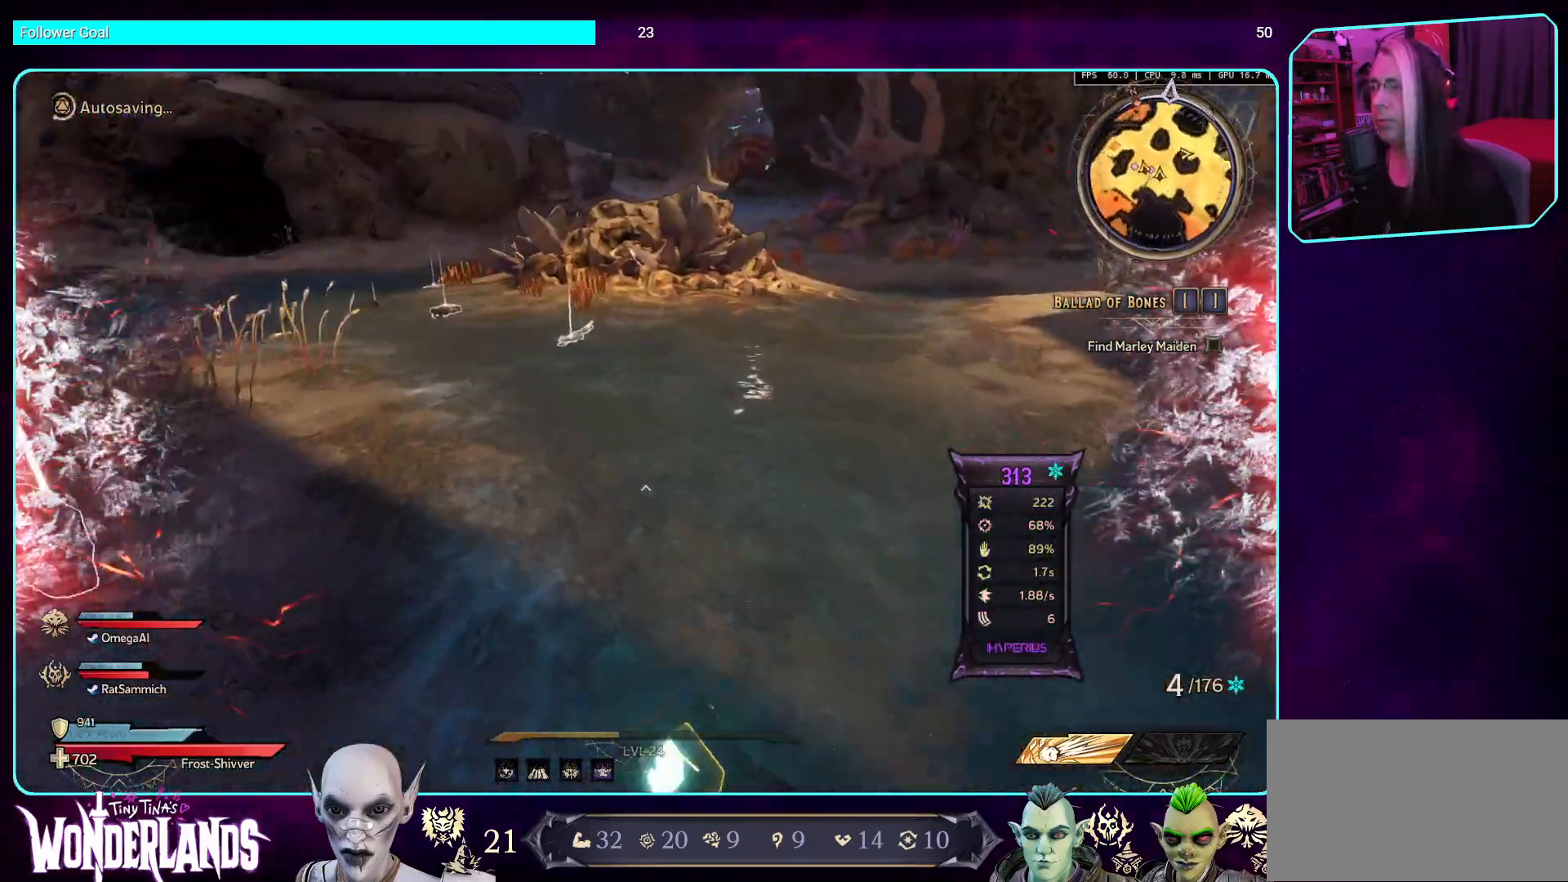
{"keys": ["w"], "mouse": [], "events": []}
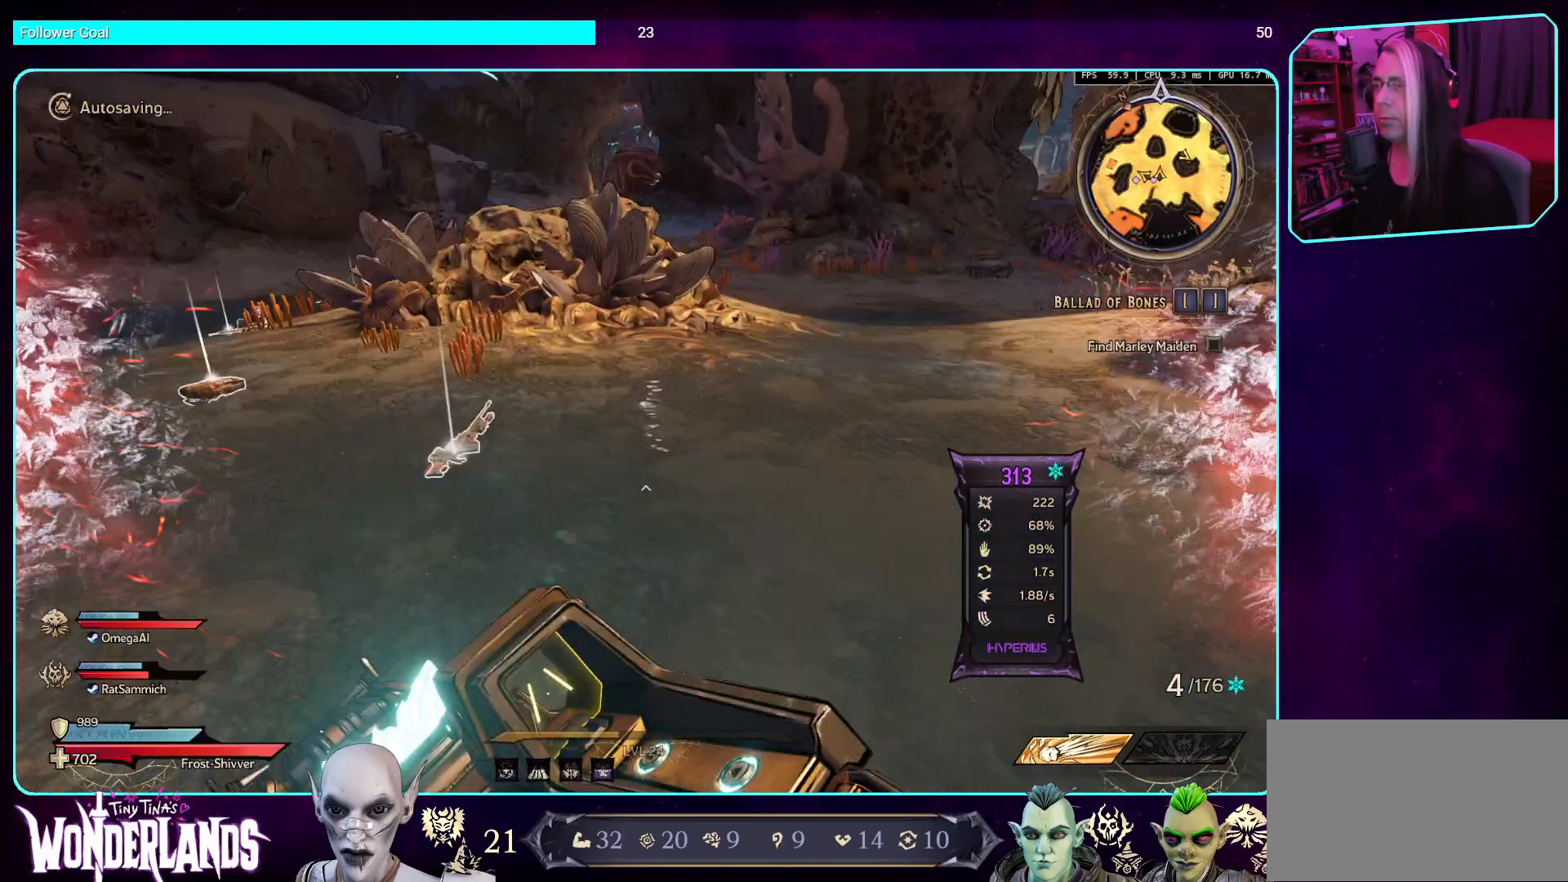
{"keys": [], "mouse": [], "events": [[118, "d", "down"], [387, "w", "up"], [454, "d", "up"]]}
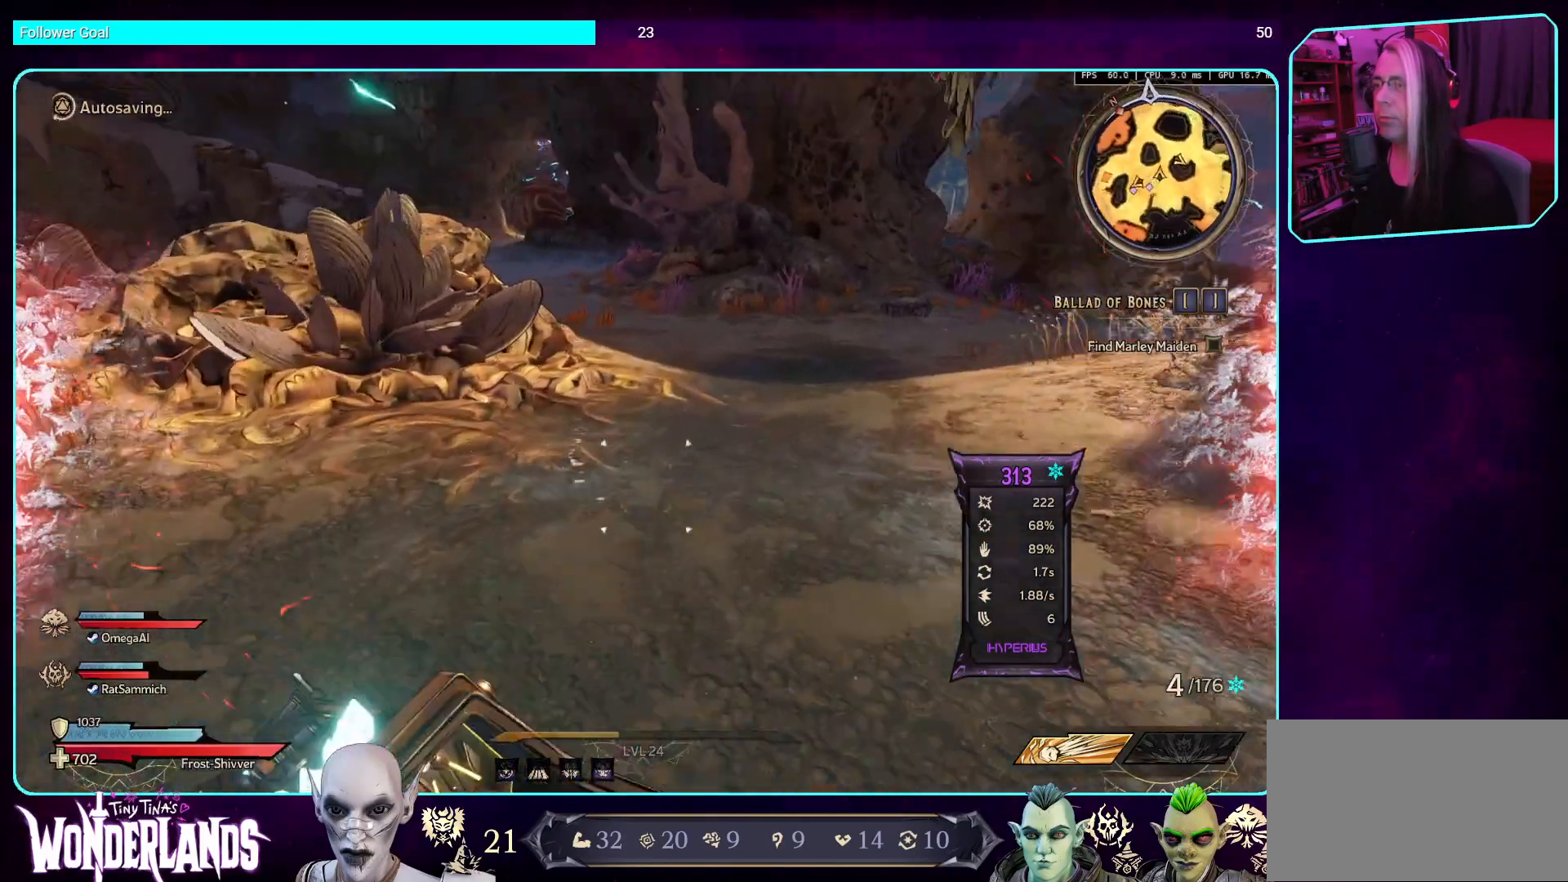
{"keys": [], "mouse": [], "events": []}
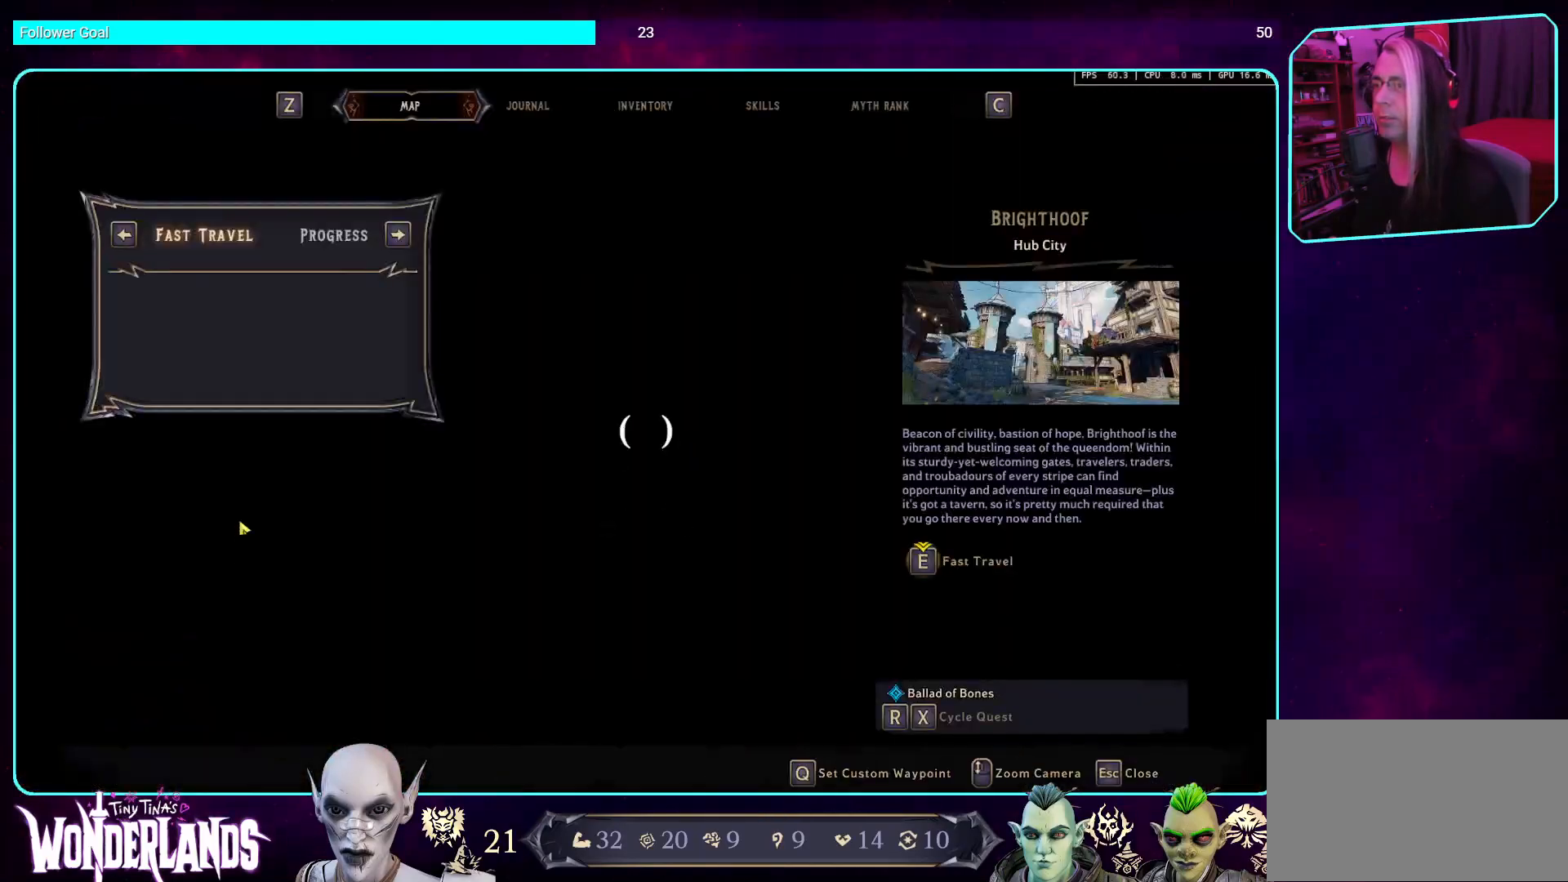
{"keys": [], "mouse": [], "events": []}
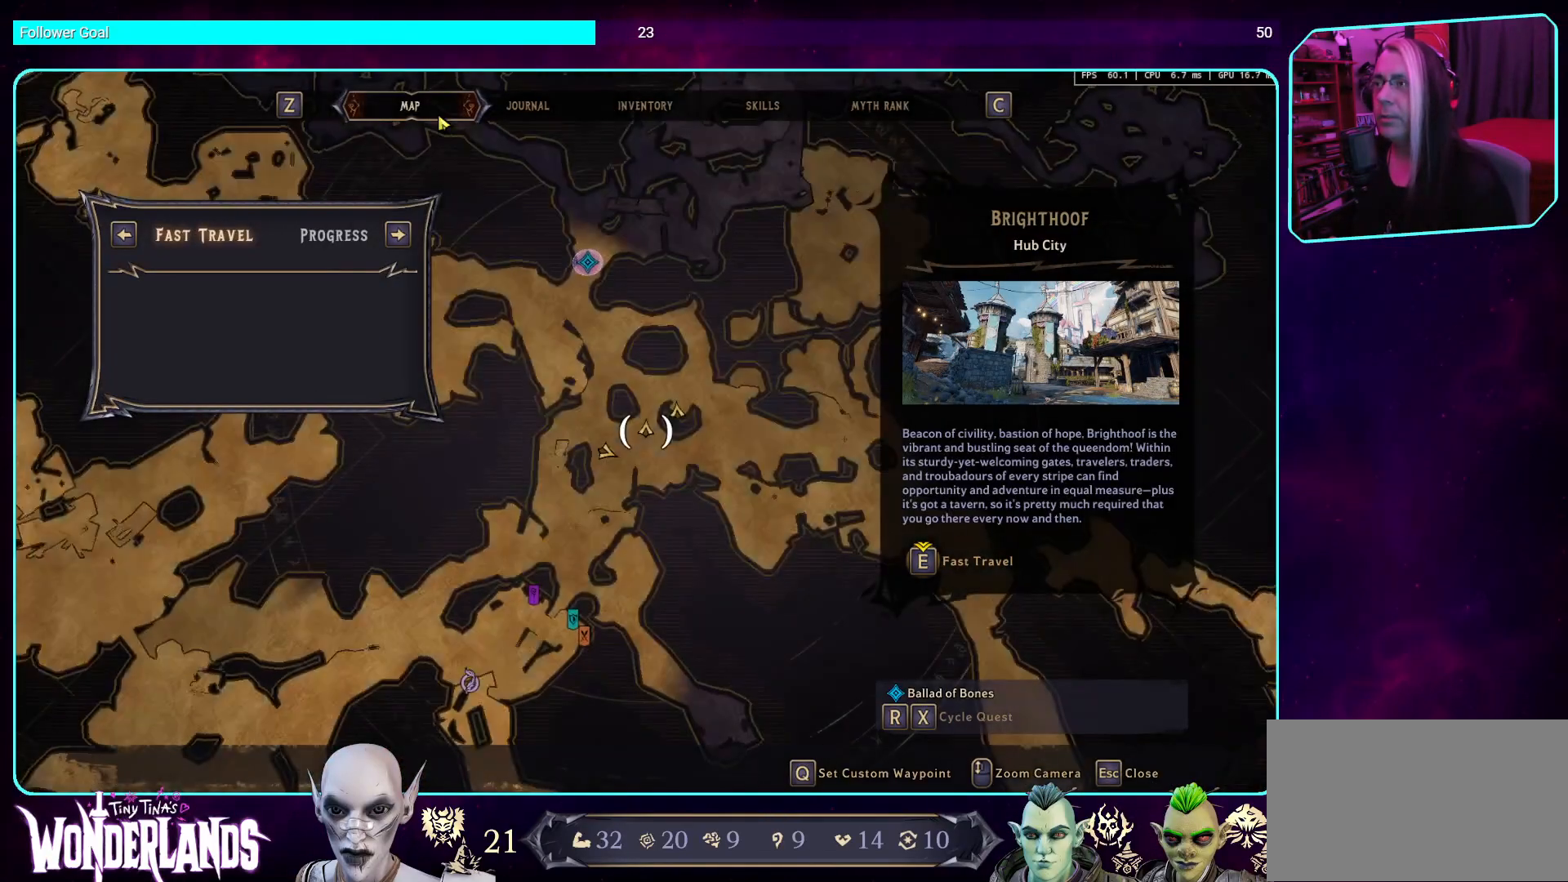
{"keys": [], "mouse": [], "events": []}
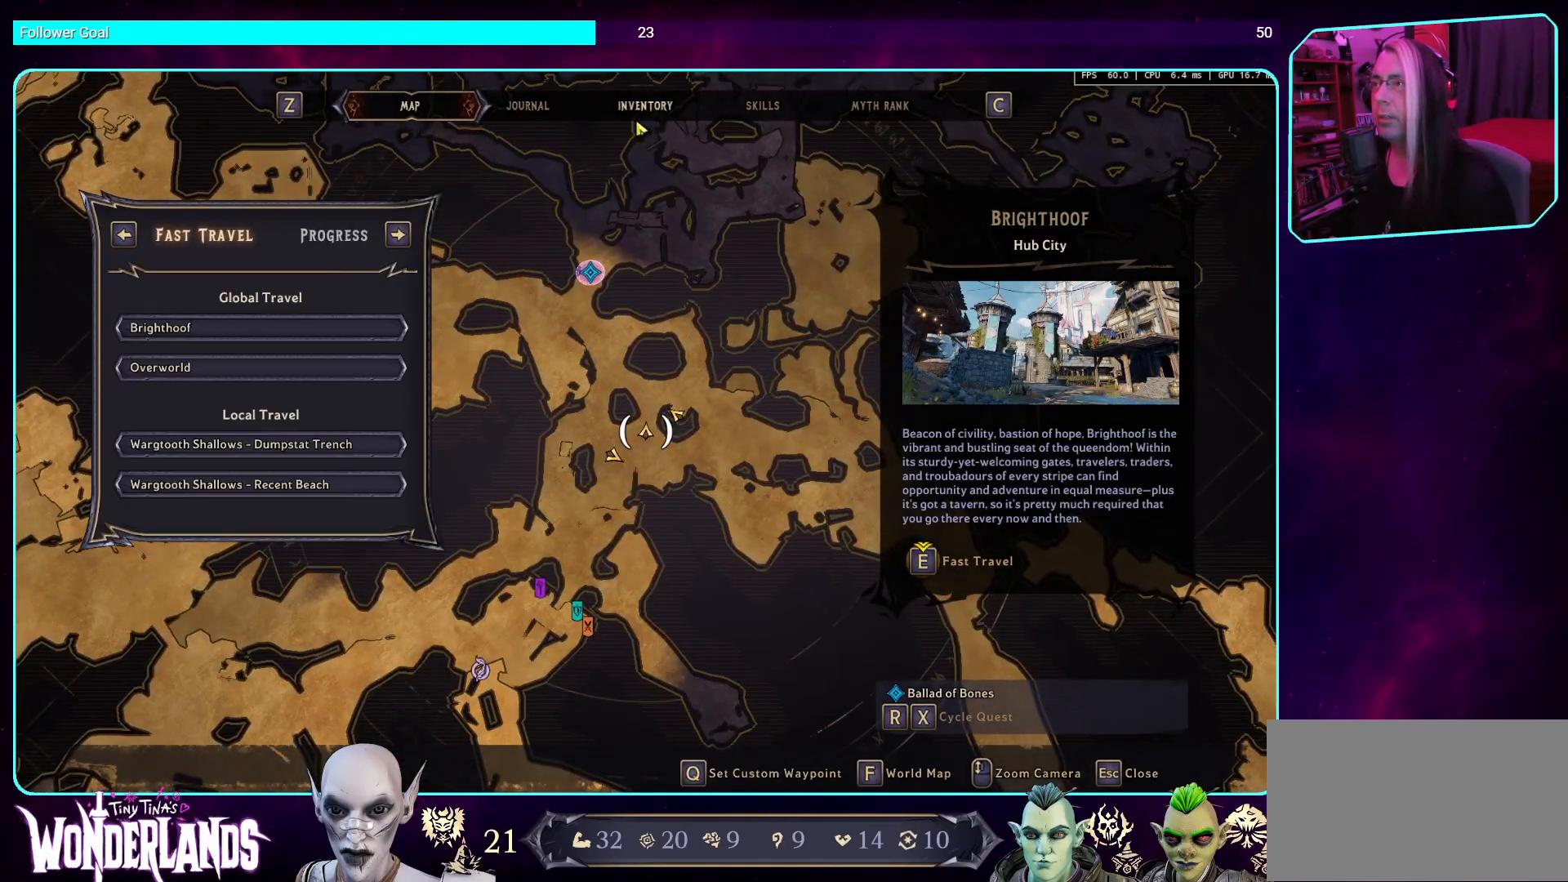
{"keys": [], "mouse": [], "events": [[152, "mouse_left", "down"], [319, "mouse_left", "up"]]}
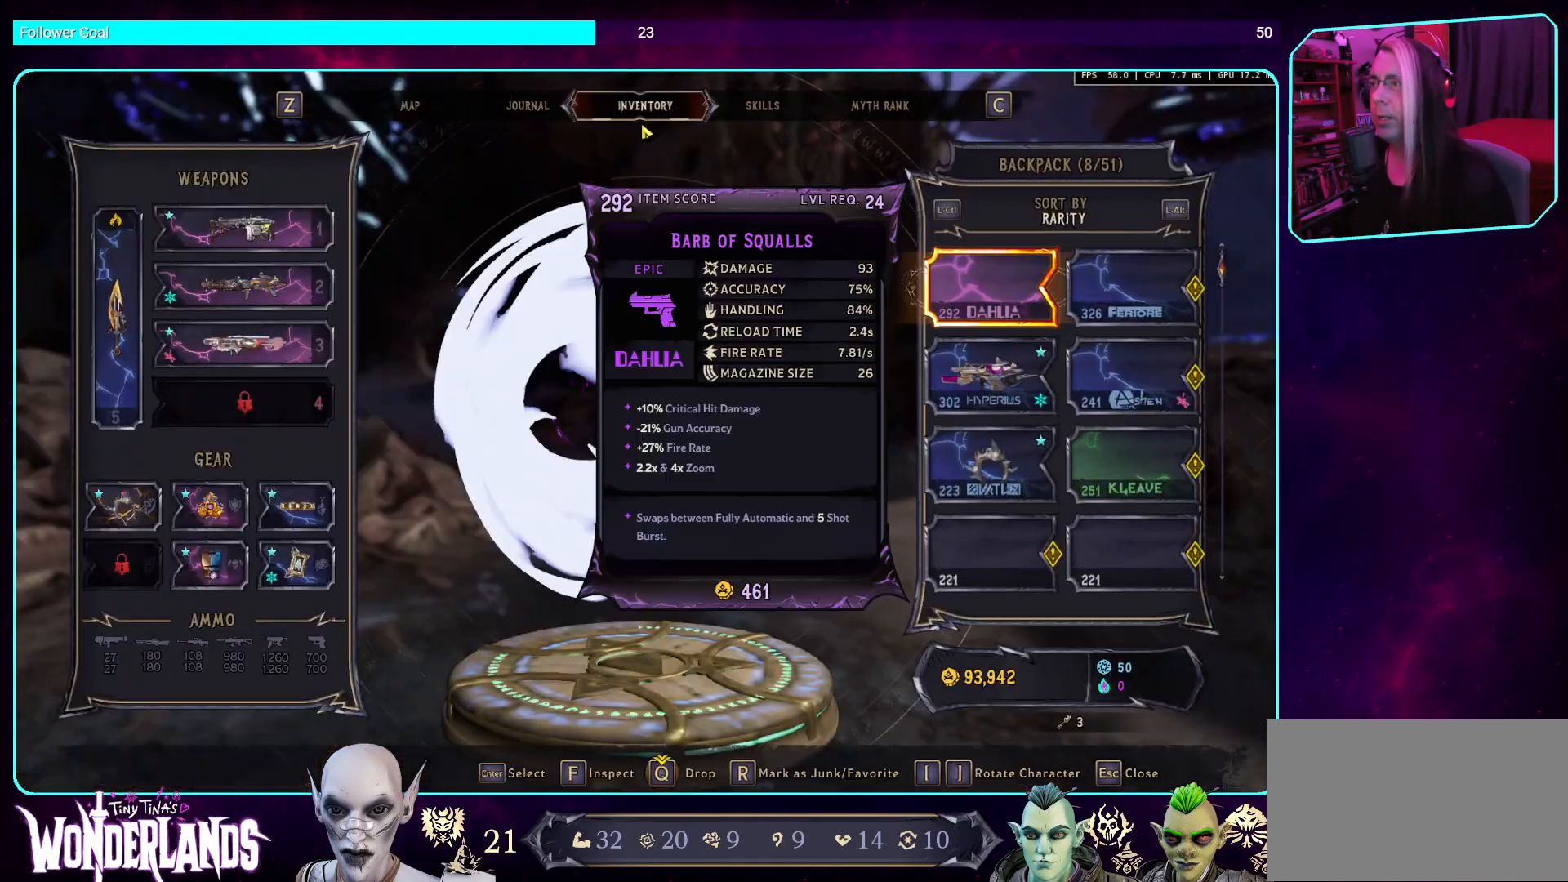
{"keys": [], "mouse": [], "events": []}
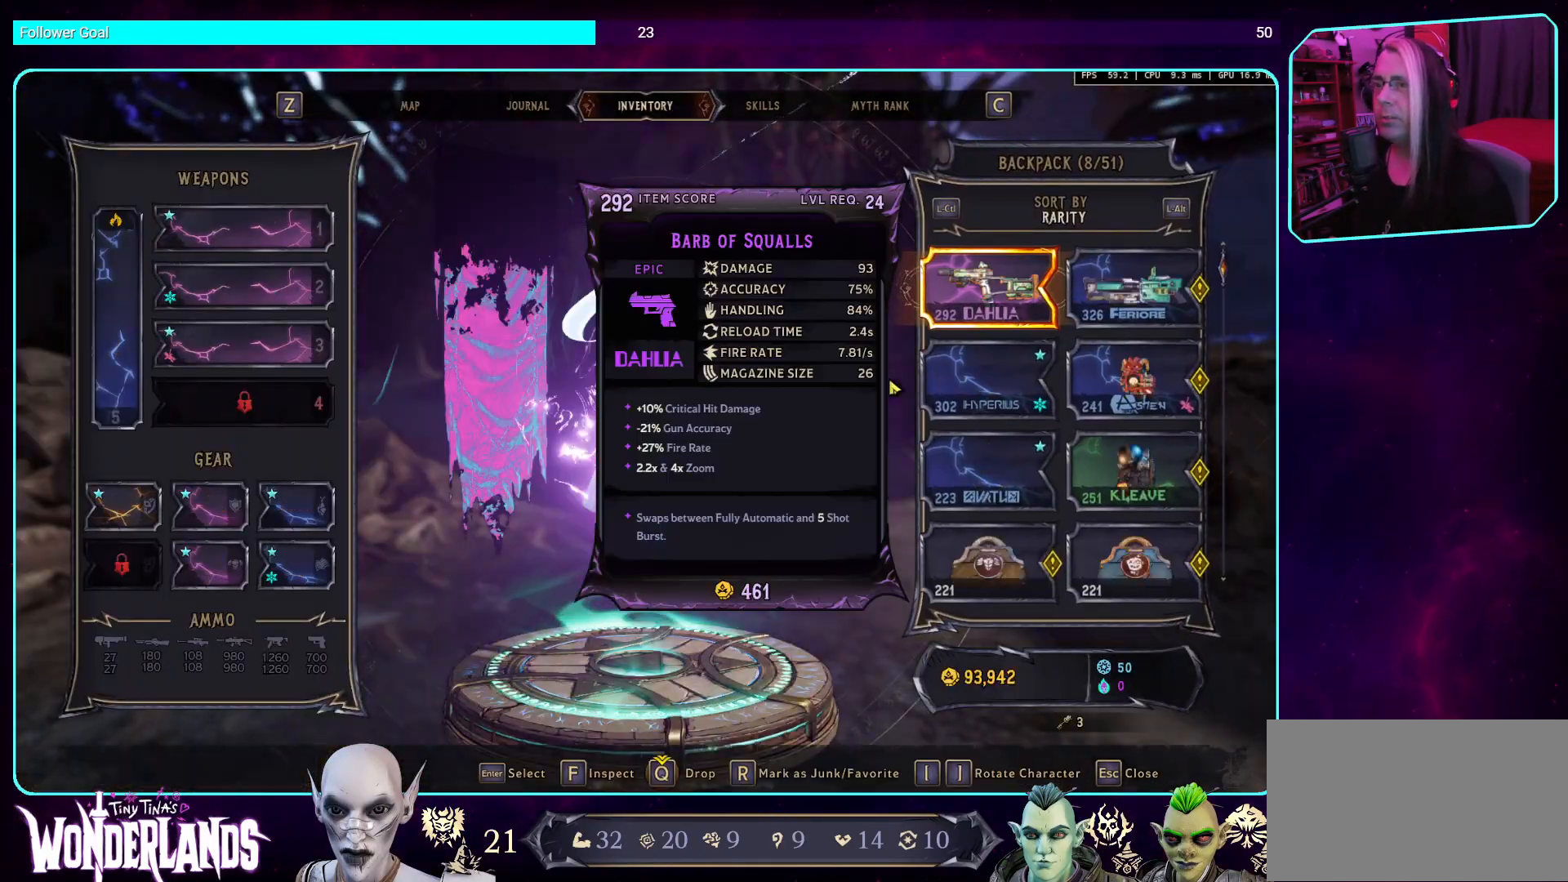
{"keys": [], "mouse": ["wheel"], "events": [[319, "mouse_wheel", "down"]]}
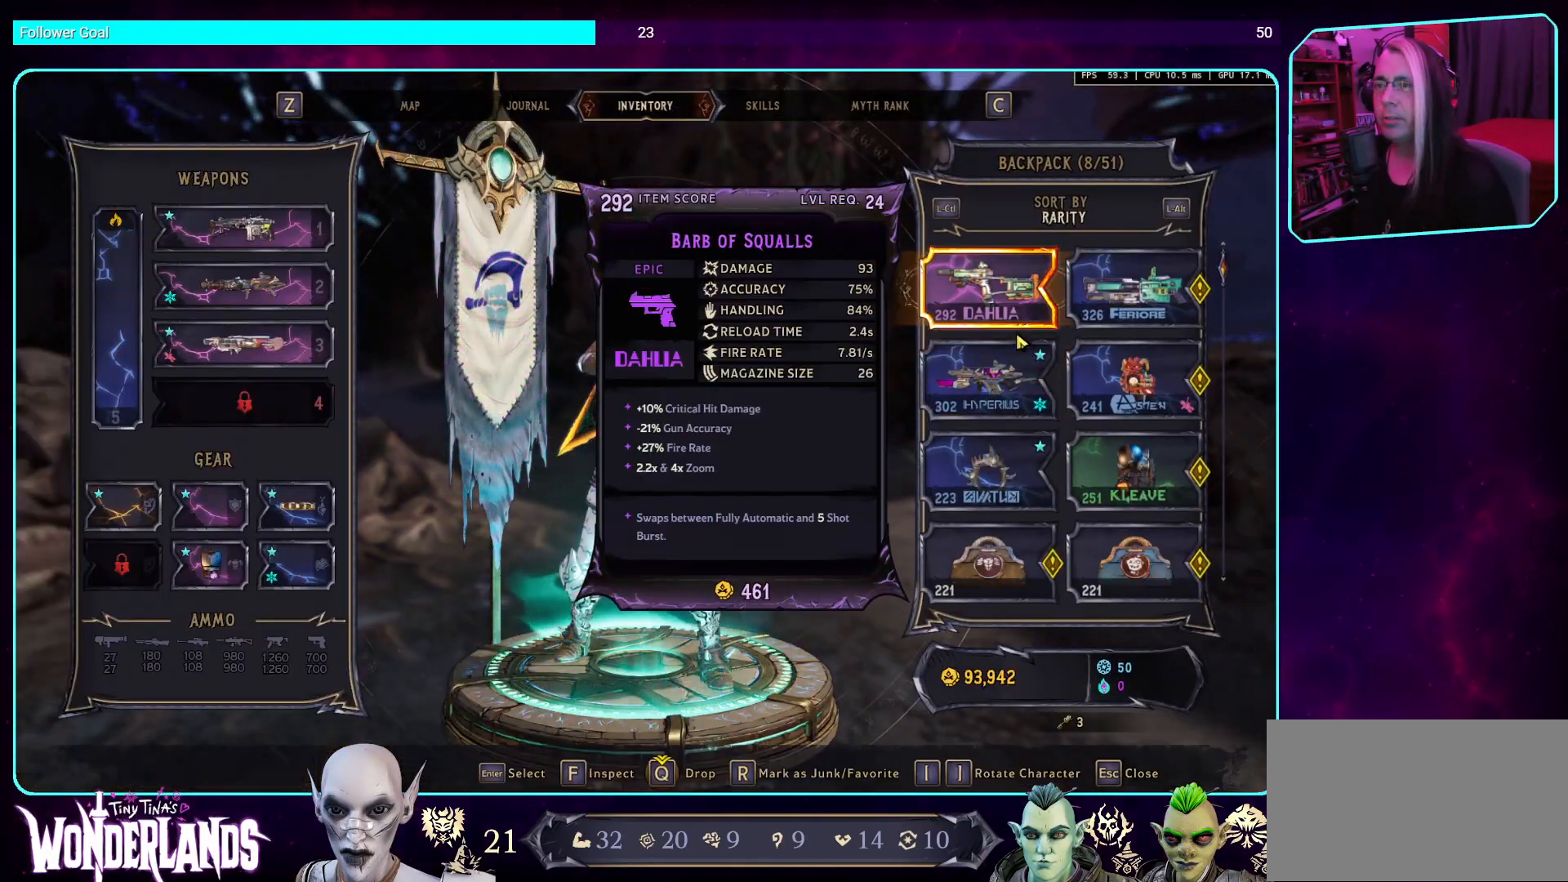
{"keys": [], "mouse": [], "events": [[50, "mouse_wheel", "up"]]}